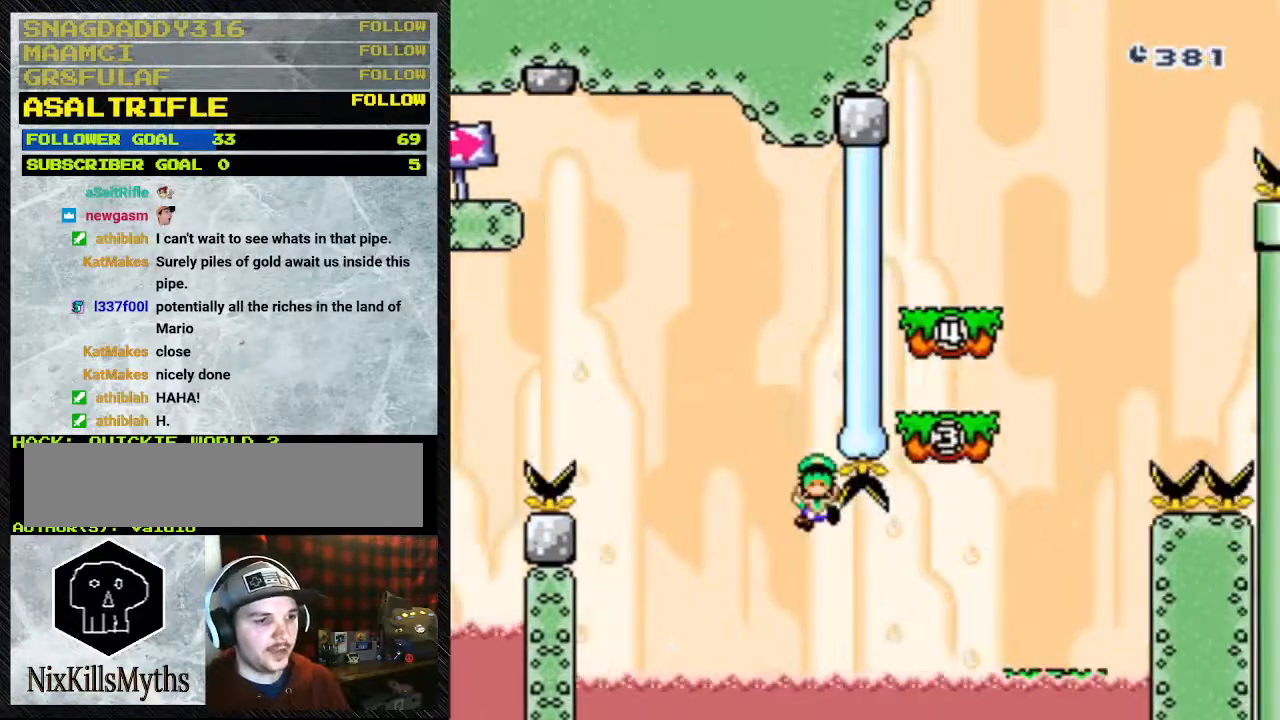
Gameplay with a controller (Nintendo layout); each line is a JSON object with the inputs held at the frame after it. "events" lists button and stick changes between this image and that frame as [ms after this image, input, new state], when the widget could be followed in between. Not read: DPAD_RIGHT L3 R3.
{"buttons": [], "events": [[100, "Y", "up"]]}
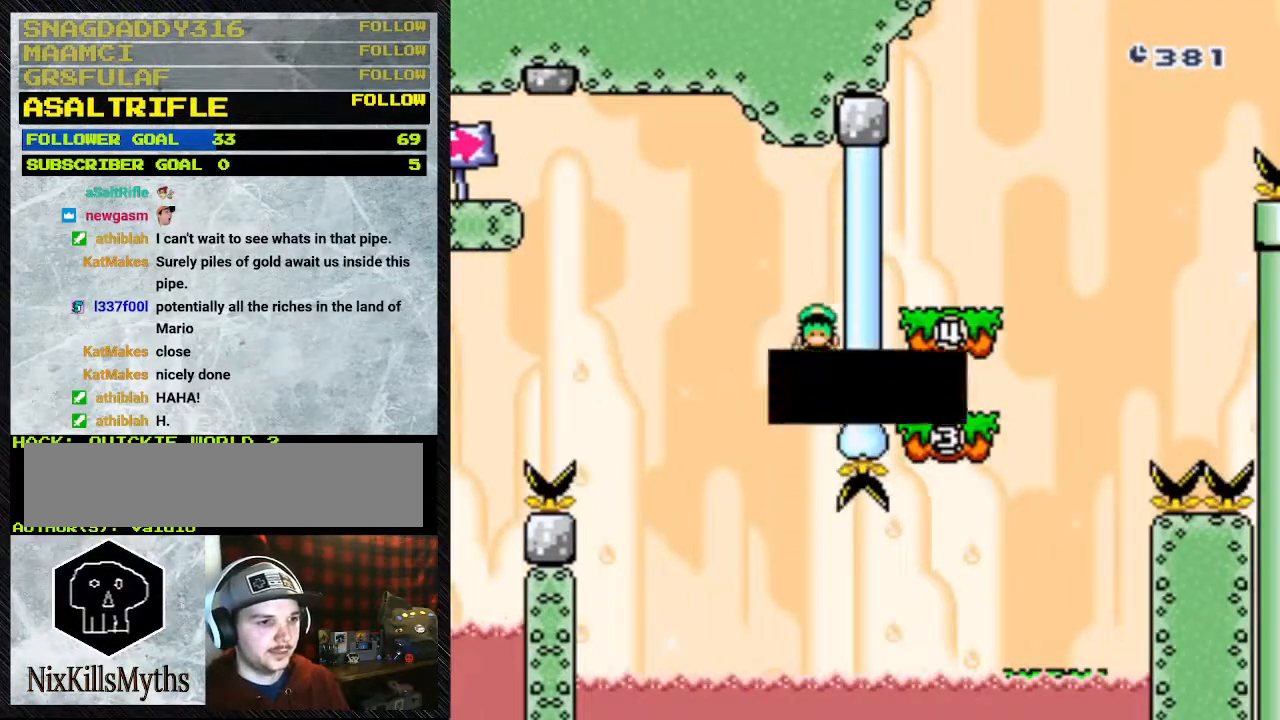
{"buttons": [], "events": [[133, "A", "down"], [233, "A", "up"], [300, "A", "down"], [500, "A", "up"]]}
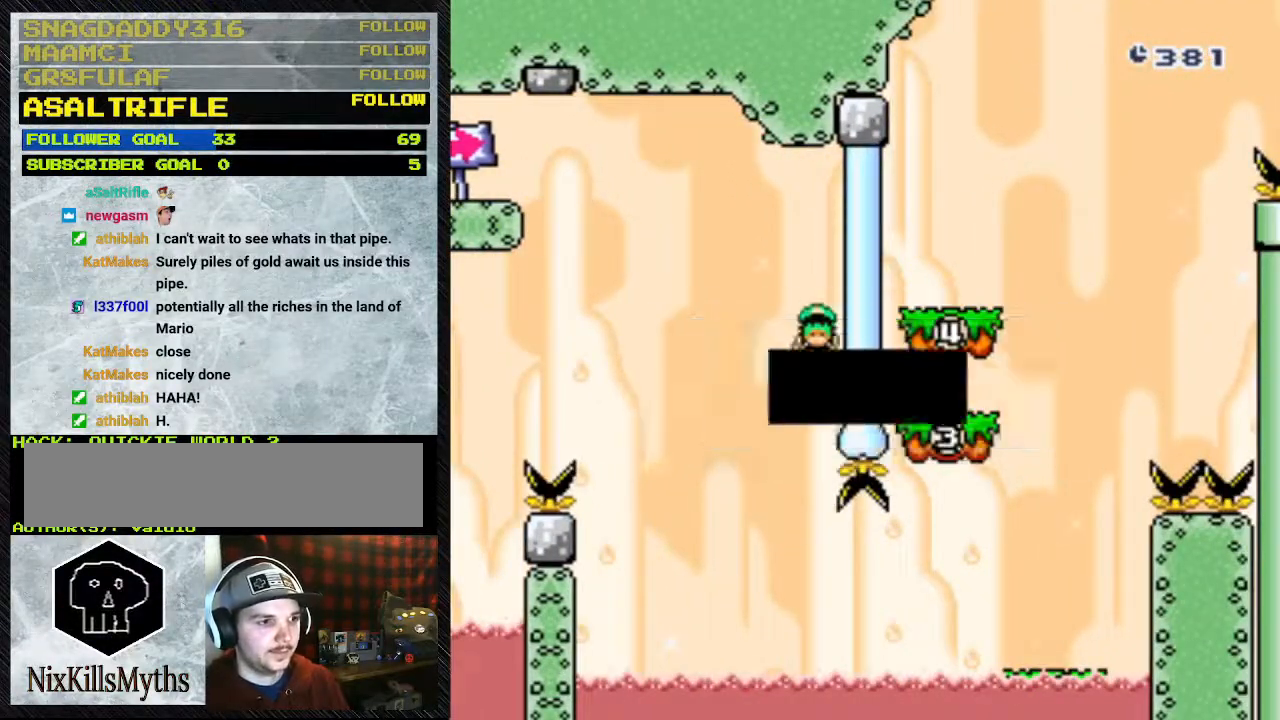
{"buttons": [], "events": [[133, "A", "down"], [233, "A", "up"]]}
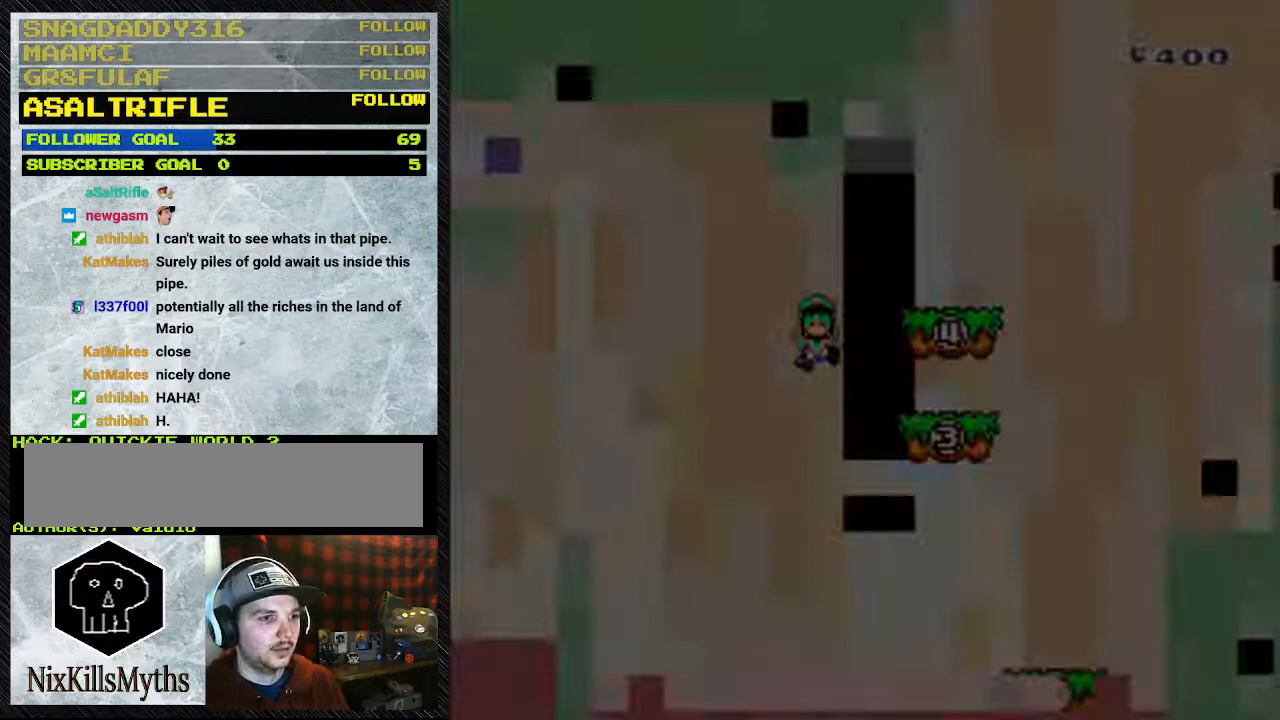
{"buttons": [], "events": []}
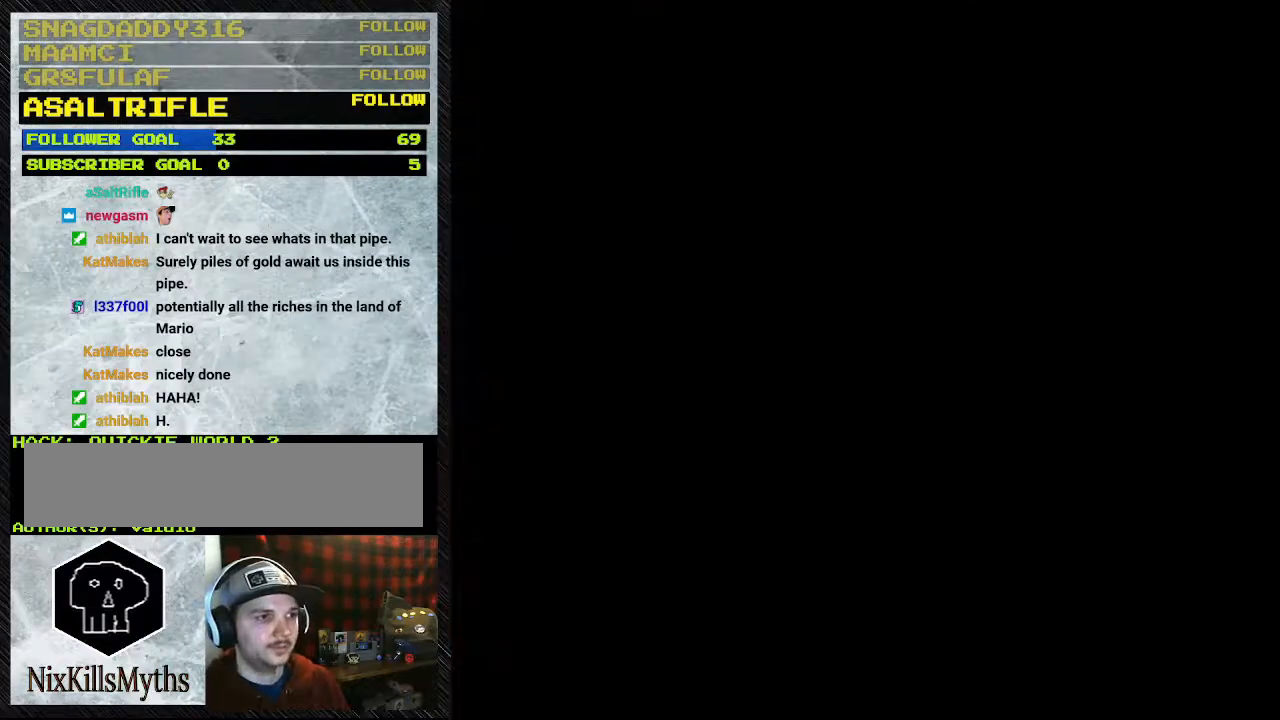
{"buttons": [], "events": []}
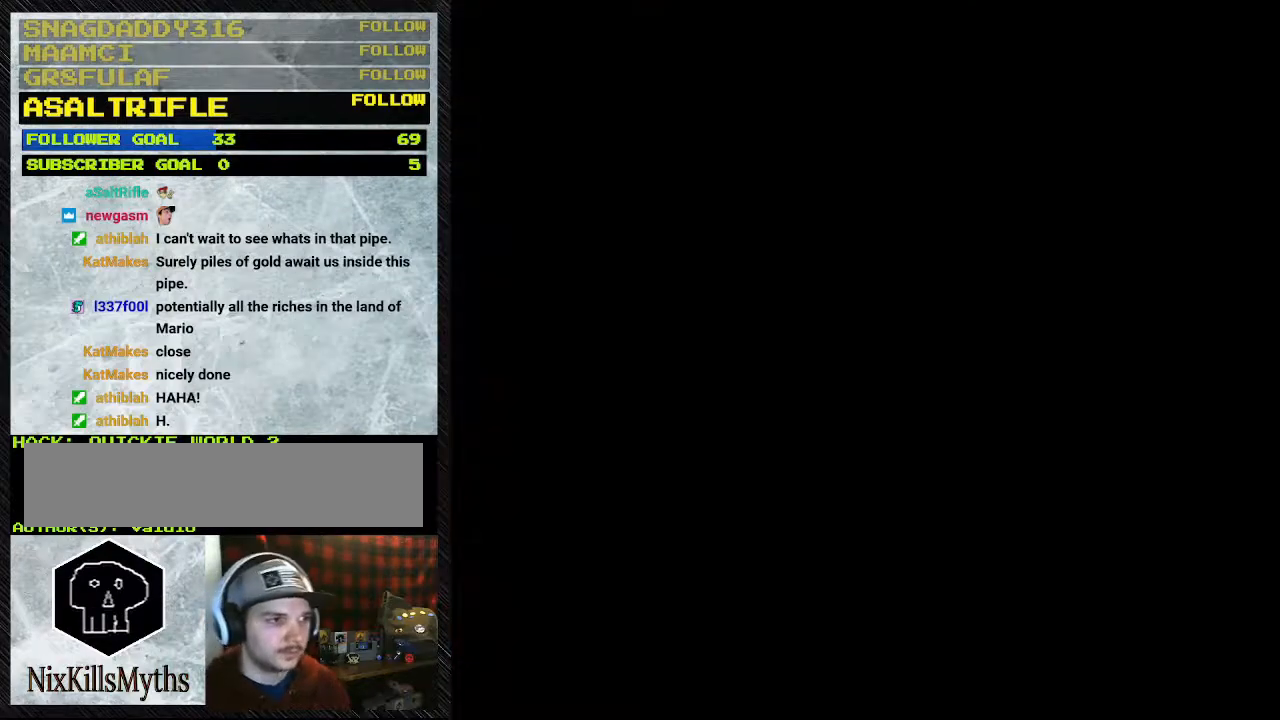
{"buttons": ["Y"], "events": [[167, "Y", "down"]]}
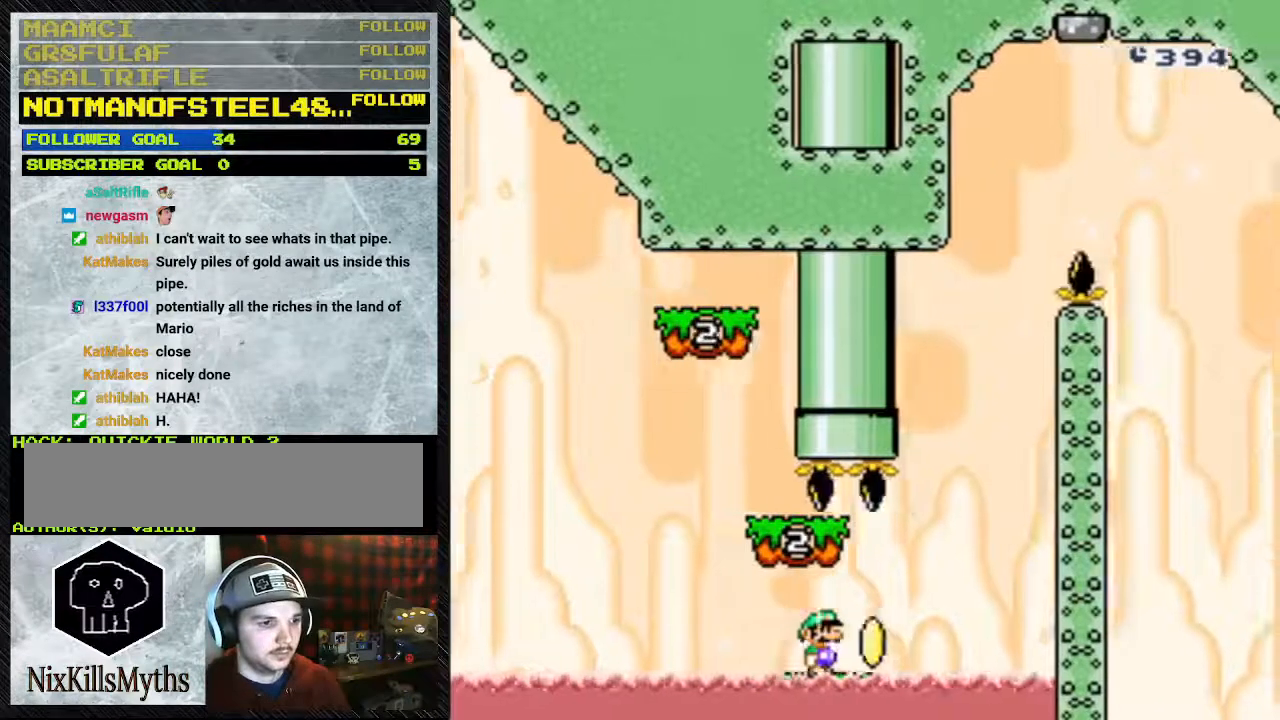
{"buttons": ["B", "Y"], "events": [[500, "B", "down"]]}
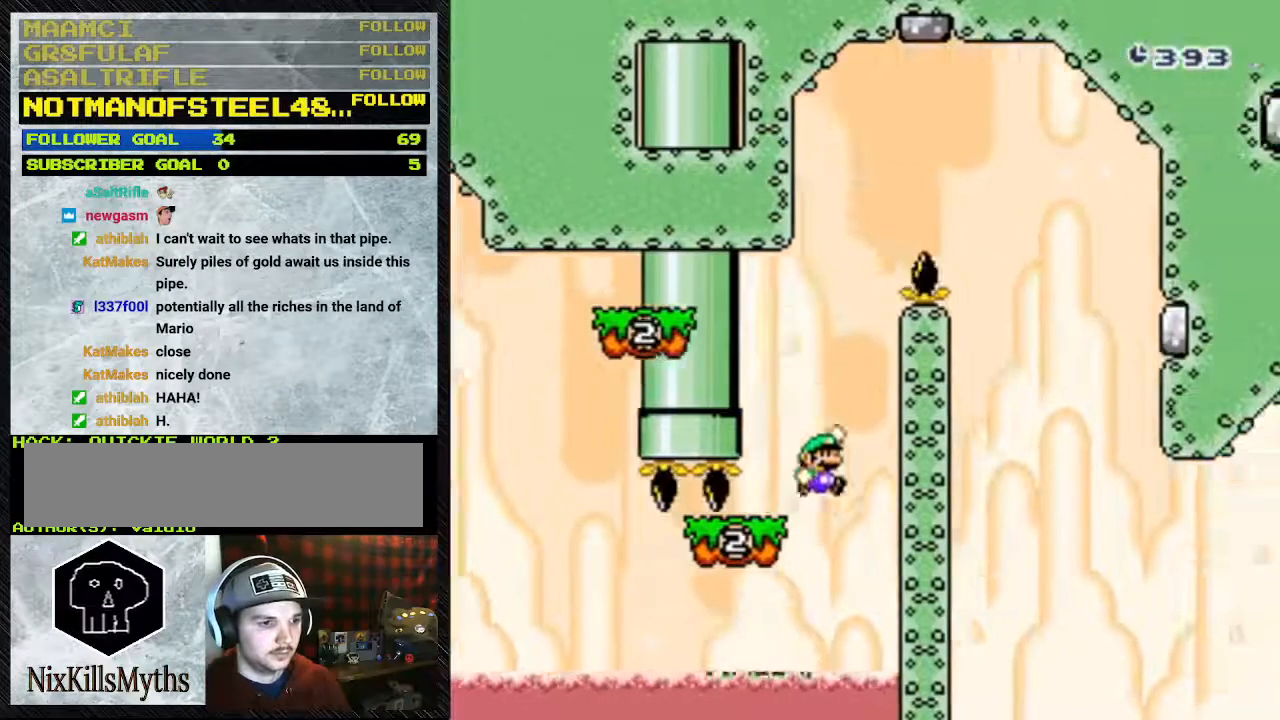
{"buttons": ["Y"], "events": [[100, "DPAD_LEFT", "down"], [400, "B", "up"], [400, "DPAD_LEFT", "up"]]}
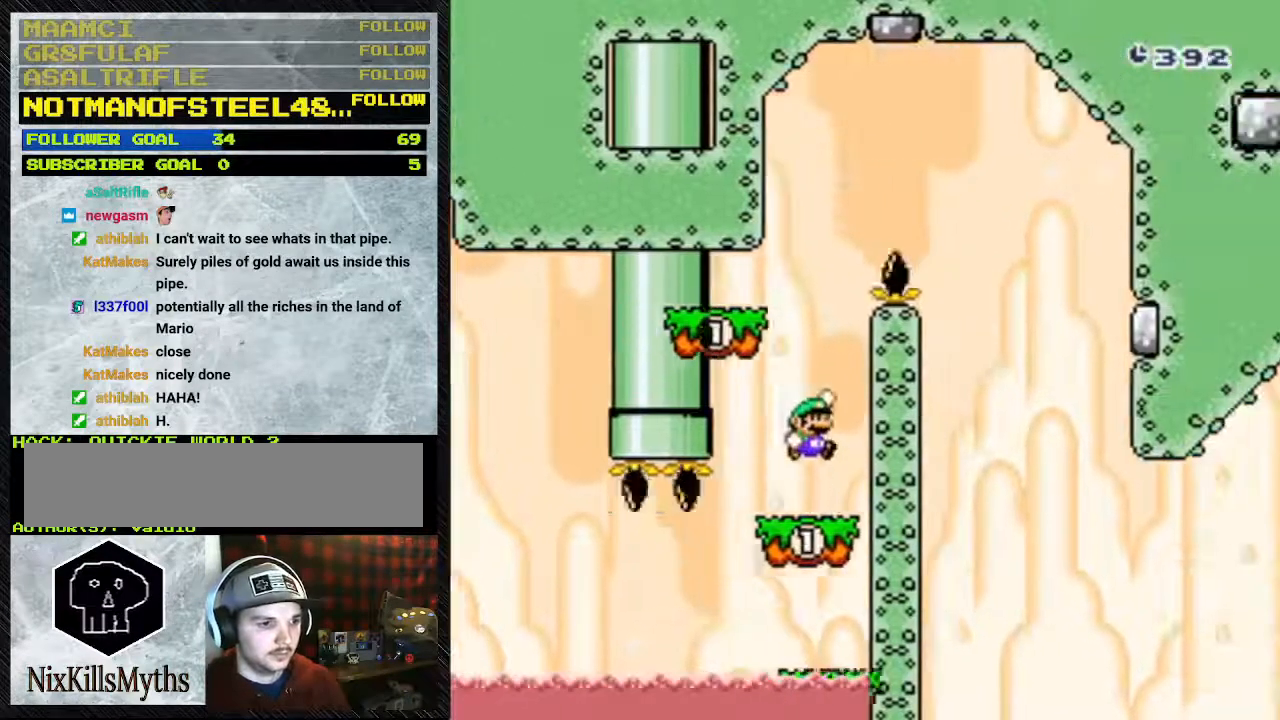
{"buttons": ["B", "Y"], "events": [[100, "B", "down"], [333, "DPAD_LEFT", "down"], [500, "DPAD_LEFT", "up"]]}
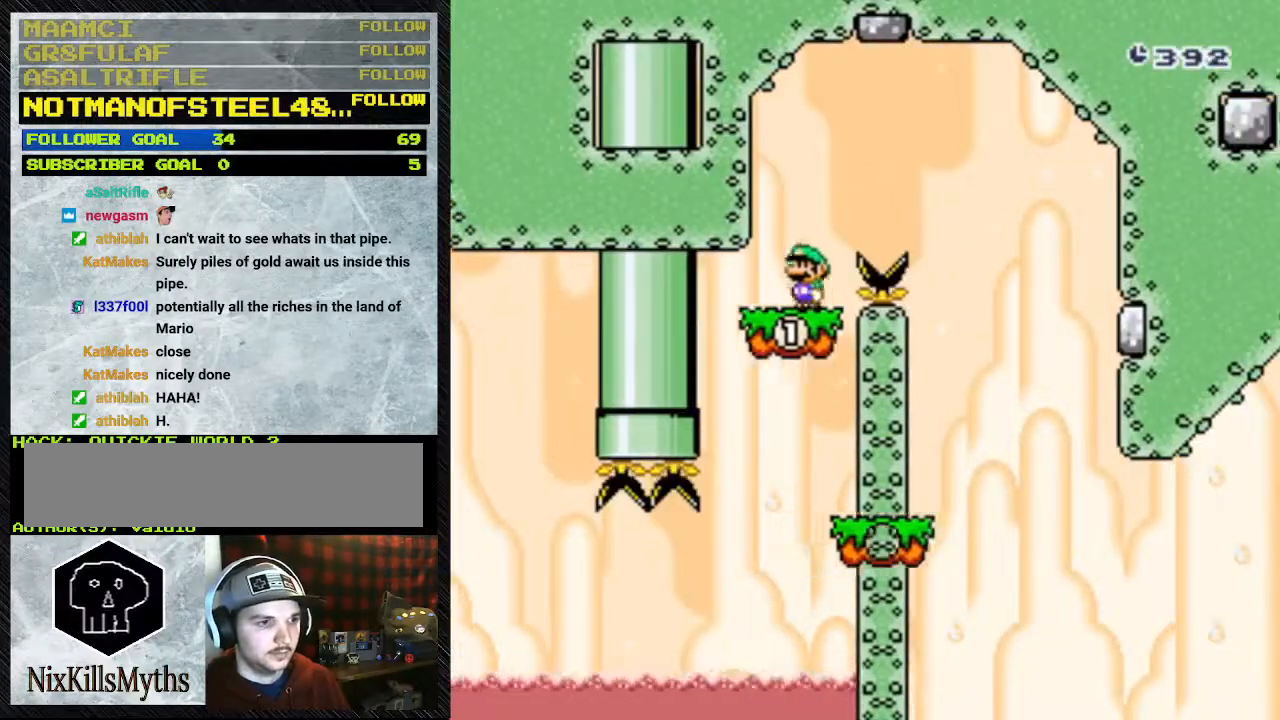
{"buttons": ["B", "Y"], "events": [[100, "B", "up"], [300, "B", "down"]]}